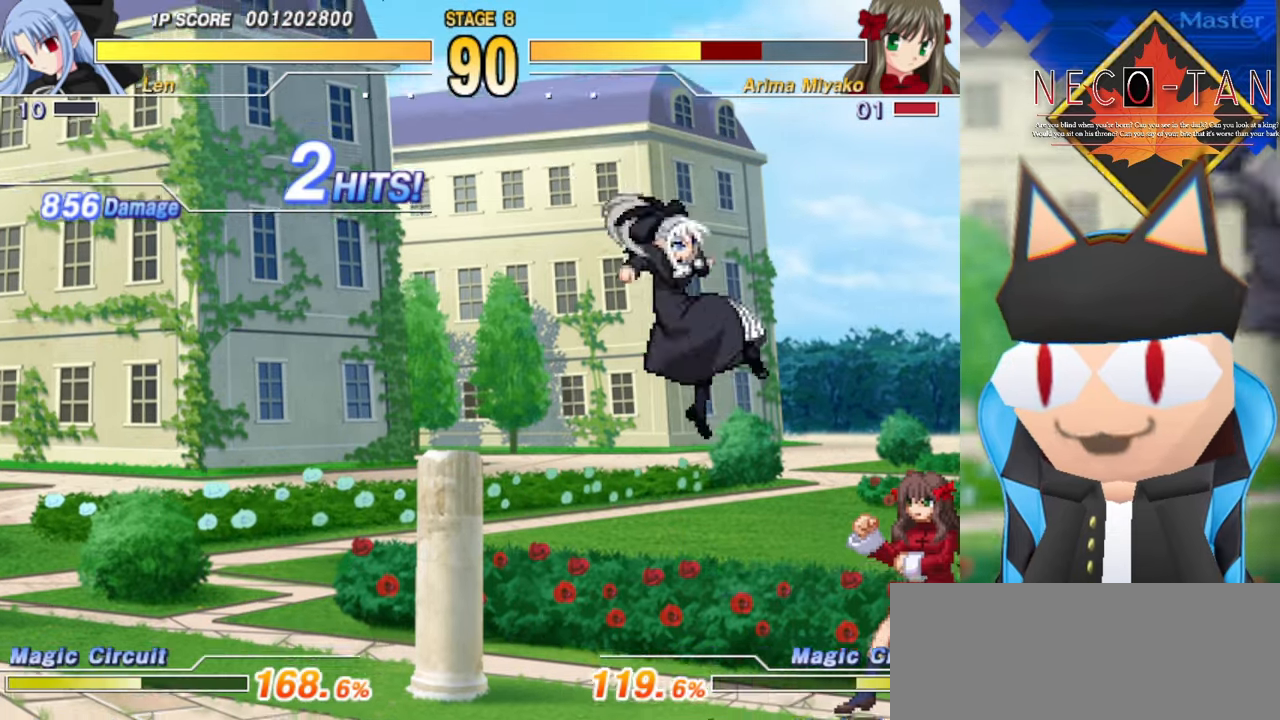
Gameplay with a controller (arcade stick); each line is a JSON object with the inputs held at the frame after it. "events" lists button and stick changes between this image and that frame as [ms after this image, input, new state], when the widget could be followed in between. Not read: L3 R3 other_buttons.
{"buttons": ["L2"], "left_stick": "up", "events": [[100, "L2", "down"], [184, "L2", "up"], [267, "L2", "down"], [350, "L2", "up"], [400, "L2", "down"], [484, "left_stick", "up"]]}
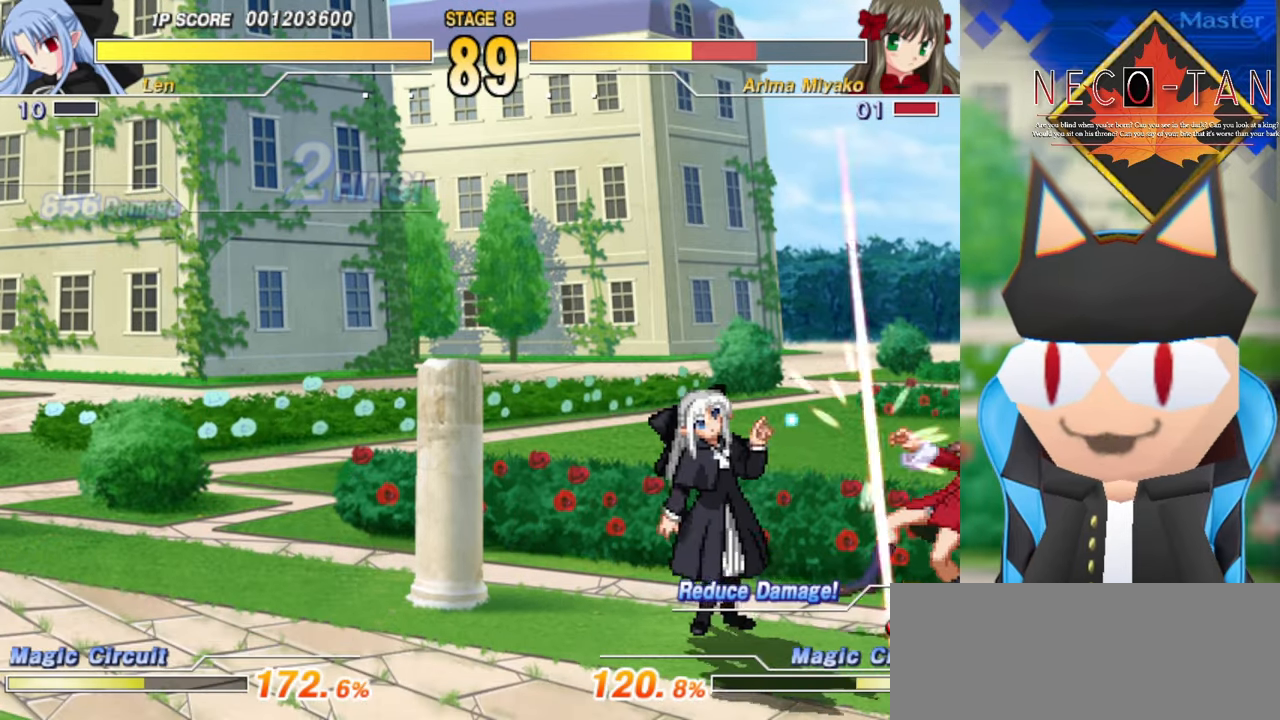
{"buttons": ["R2"], "left_stick": "center", "events": [[34, "L2", "up"], [67, "left_stick", "left"], [184, "R2", "down"], [250, "R2", "up"], [317, "R2", "down"], [400, "left_stick", "center"], [417, "R2", "up"], [467, "R2", "down"]]}
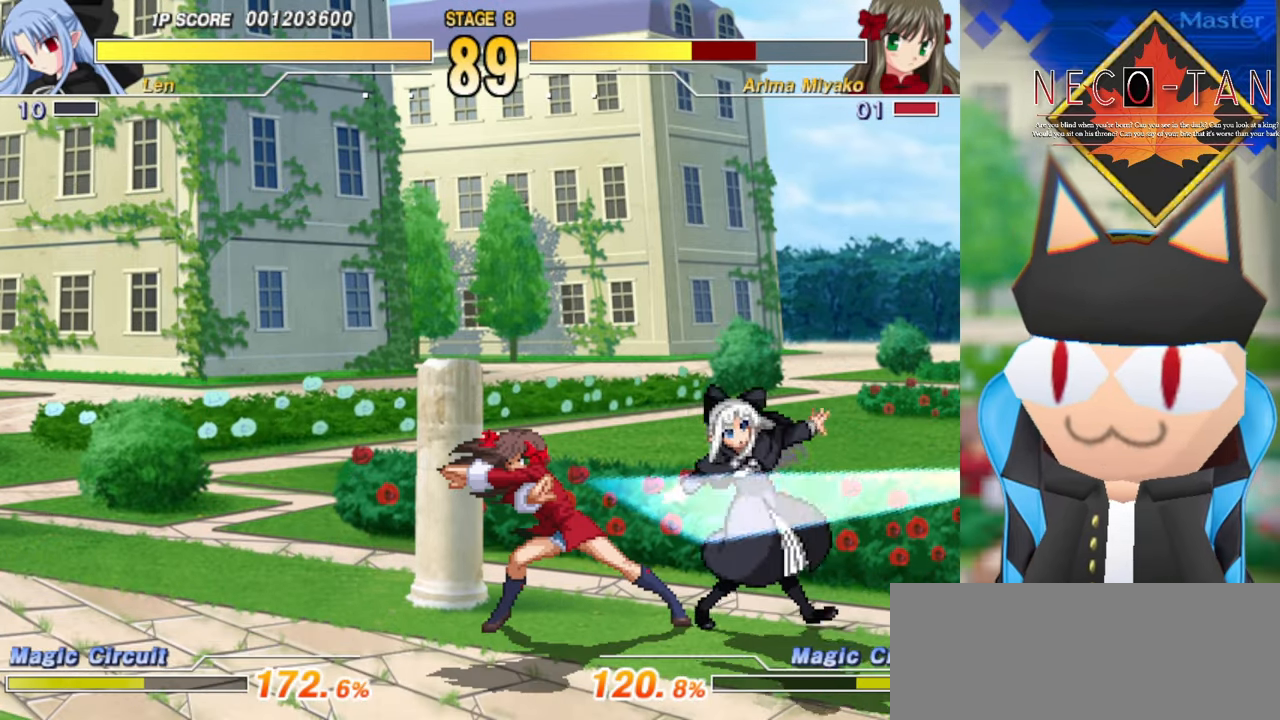
{"buttons": [], "left_stick": "right", "events": [[84, "R2", "up"], [284, "left_stick", "right"]]}
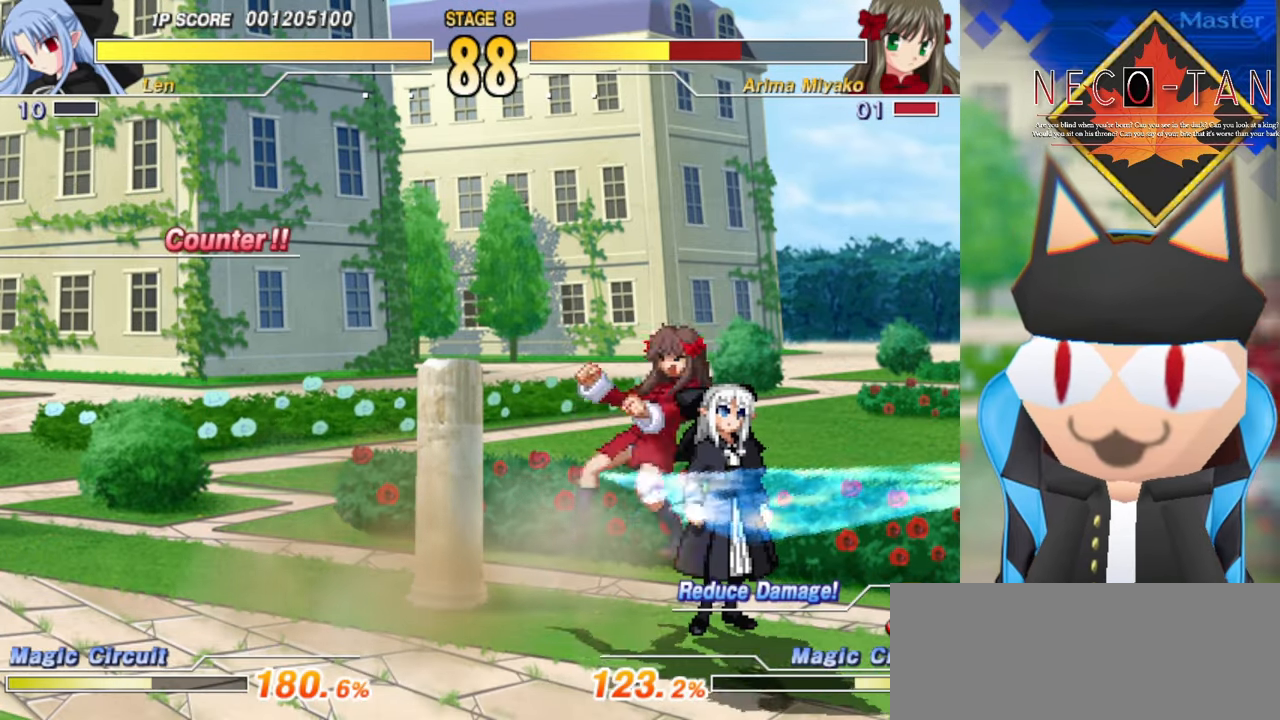
{"buttons": [], "left_stick": "up-left", "events": [[167, "left_stick", "up"], [217, "left_stick", "up-left"], [234, "R2", "down"], [317, "R2", "up"], [384, "R2", "down"], [467, "R2", "up"]]}
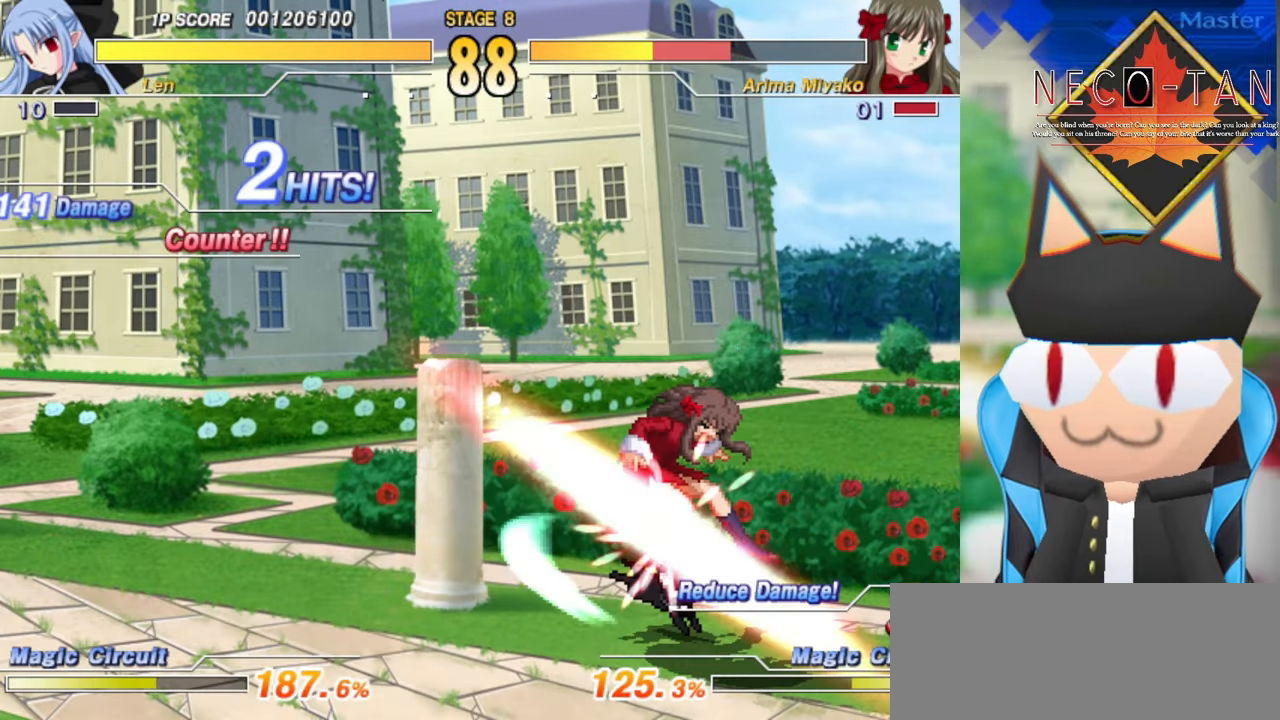
{"buttons": ["R2"], "left_stick": "left", "events": [[34, "left_stick", "up"], [50, "L2", "down"], [150, "L2", "up"], [217, "L2", "down"], [250, "left_stick", "left"], [300, "L2", "up"], [367, "left_stick", "up"], [450, "R2", "down"], [467, "left_stick", "left"]]}
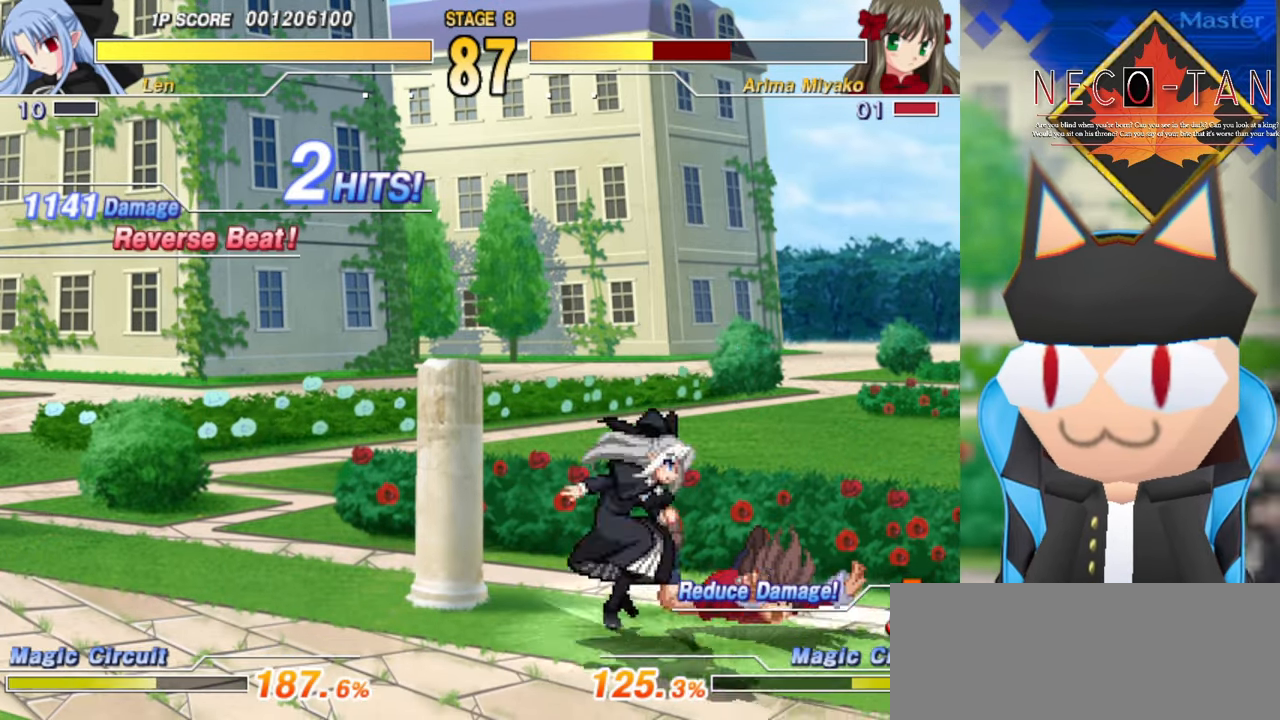
{"buttons": [], "left_stick": "up", "events": [[34, "R2", "up"], [84, "left_stick", "up"], [117, "R2", "down"], [134, "left_stick", "up-right"], [200, "R2", "up"], [300, "R2", "down"], [367, "R2", "up"], [484, "left_stick", "up"]]}
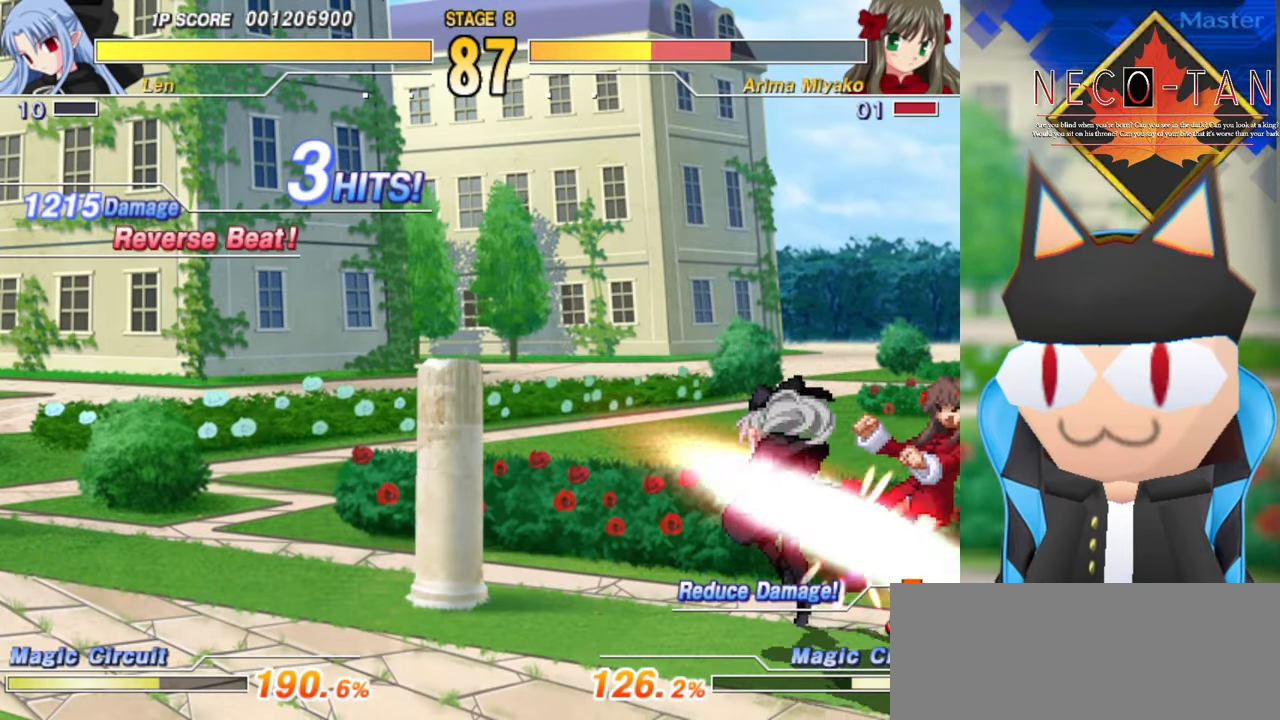
{"buttons": ["L2"], "left_stick": "center", "events": [[67, "left_stick", "up-right"], [150, "L2", "down"], [217, "L2", "up"], [300, "L2", "down"], [300, "left_stick", "center"], [384, "L2", "up"], [434, "L2", "down"]]}
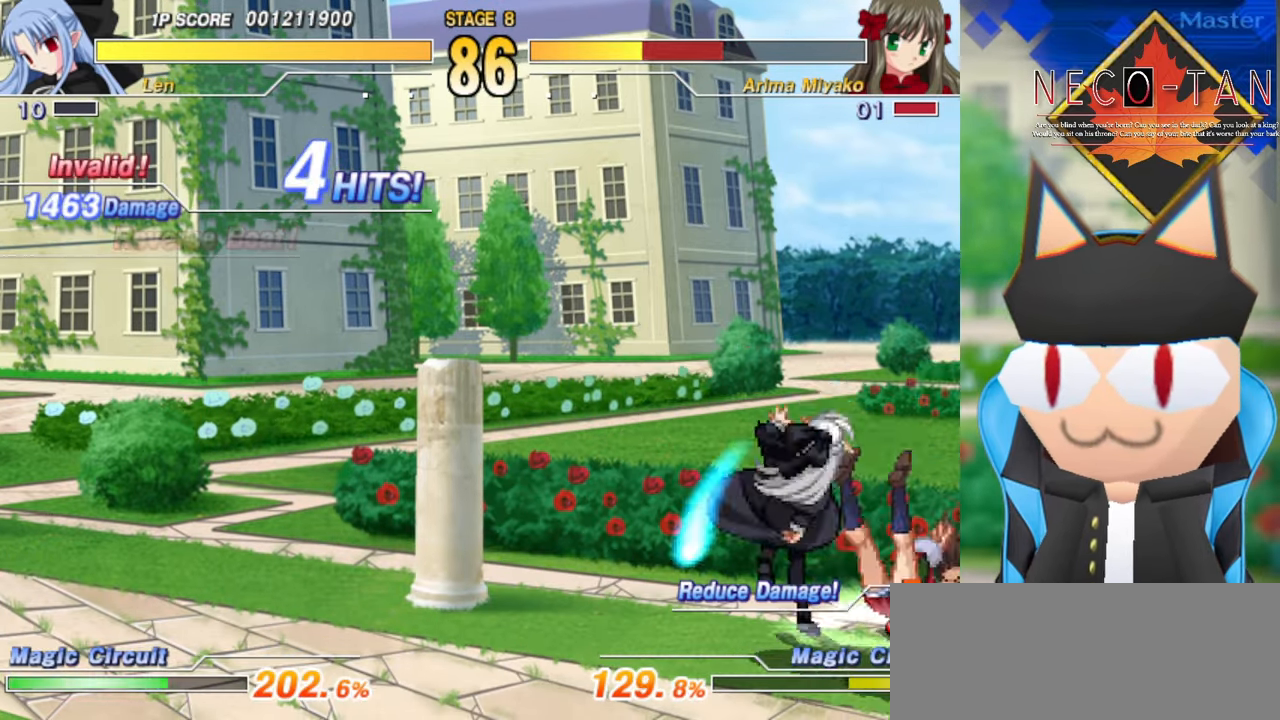
{"buttons": [], "left_stick": "up", "events": [[34, "L2", "up"], [84, "L2", "down"], [183, "L2", "up"], [233, "L2", "down"], [333, "L2", "up"], [500, "left_stick", "up"]]}
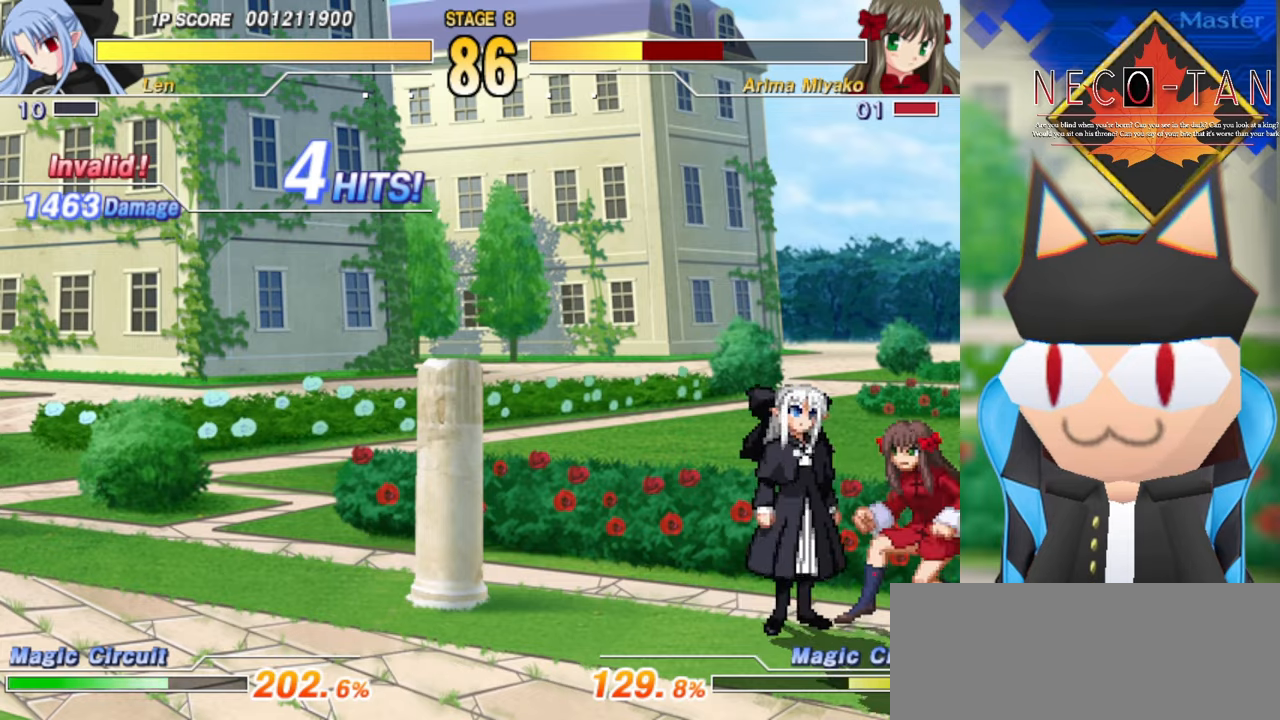
{"buttons": ["R2"], "left_stick": "right", "events": [[50, "left_stick", "up-right"], [183, "L2", "down"], [266, "L2", "up"], [333, "R2", "down"], [350, "left_stick", "center"], [400, "R2", "up"], [466, "left_stick", "right"], [483, "R2", "down"]]}
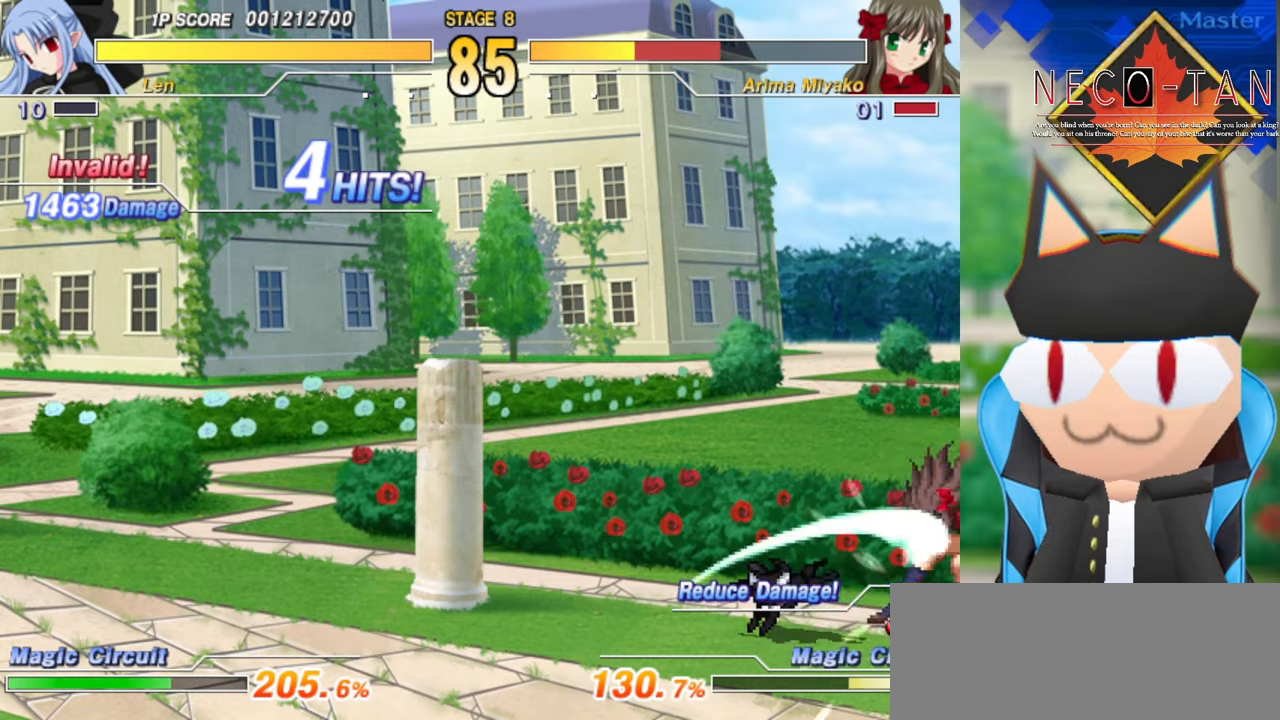
{"buttons": [], "left_stick": "right", "events": [[50, "R2", "up"], [66, "left_stick", "up"], [150, "R2", "down"], [166, "left_stick", "right"], [216, "R2", "up"], [233, "left_stick", "up"], [300, "R2", "down"], [300, "left_stick", "right"], [350, "R2", "up"], [416, "R2", "down"], [500, "R2", "up"]]}
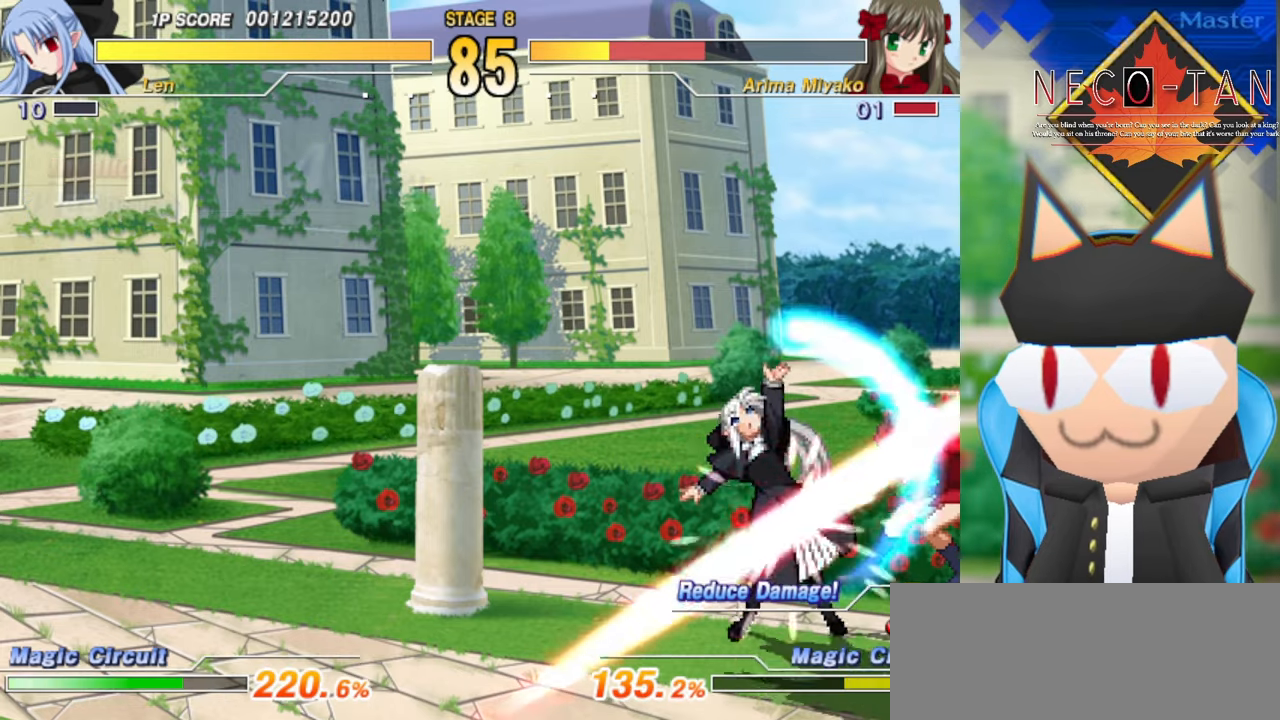
{"buttons": [], "left_stick": "center", "events": [[16, "left_stick", "center"], [66, "R2", "down"], [150, "R2", "up"], [200, "R2", "down"], [283, "R2", "up"], [350, "R2", "down"], [433, "R2", "up"]]}
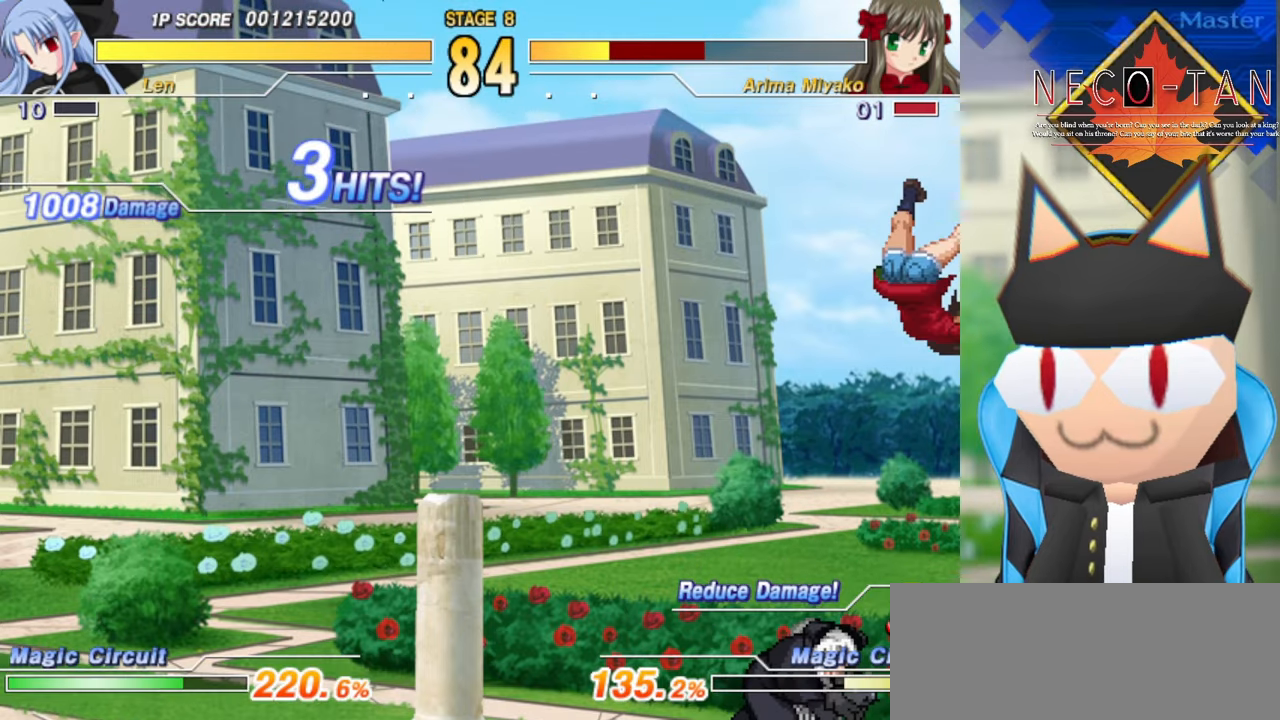
{"buttons": ["CIRCLE"], "left_stick": "center", "events": [[250, "L2", "down"], [316, "L2", "up"], [383, "L2", "down"], [450, "CIRCLE", "down"], [466, "L2", "up"]]}
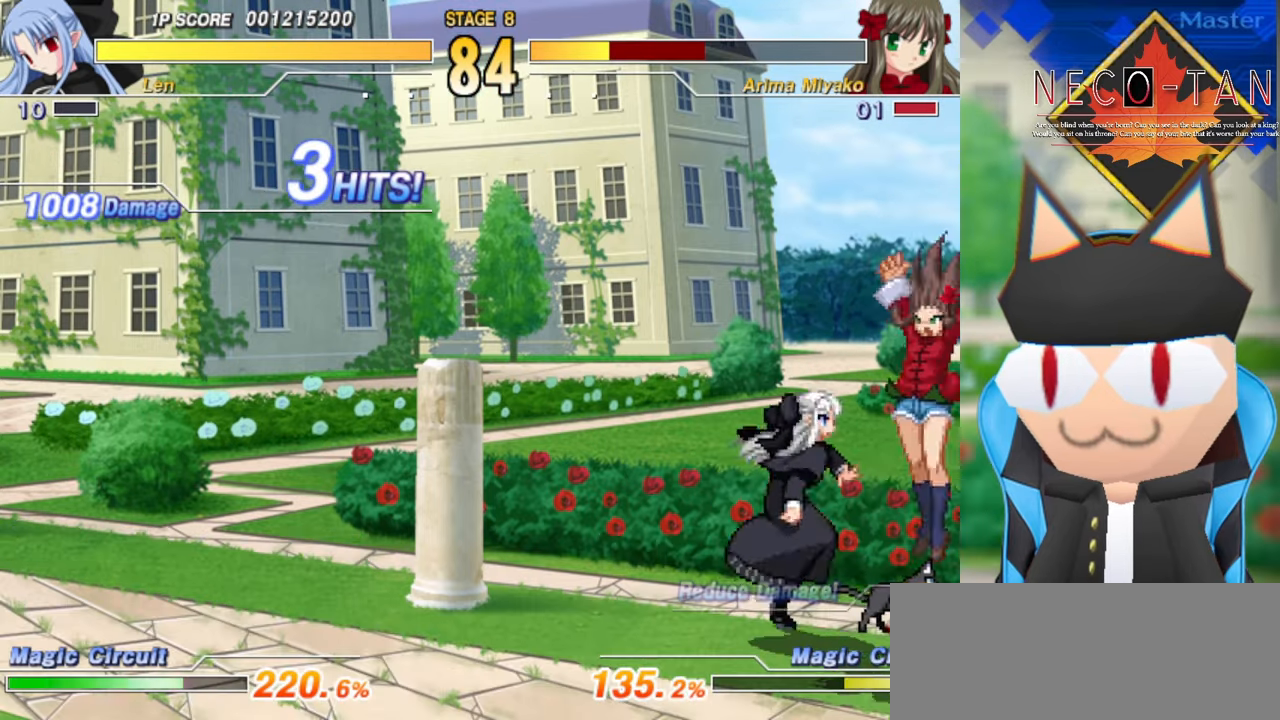
{"buttons": ["CIRCLE"], "left_stick": "center", "events": [[33, "CIRCLE", "up"], [116, "CIRCLE", "down"], [216, "CIRCLE", "up"], [266, "CIRCLE", "down"], [383, "CIRCLE", "up"], [416, "CIRCLE", "down"]]}
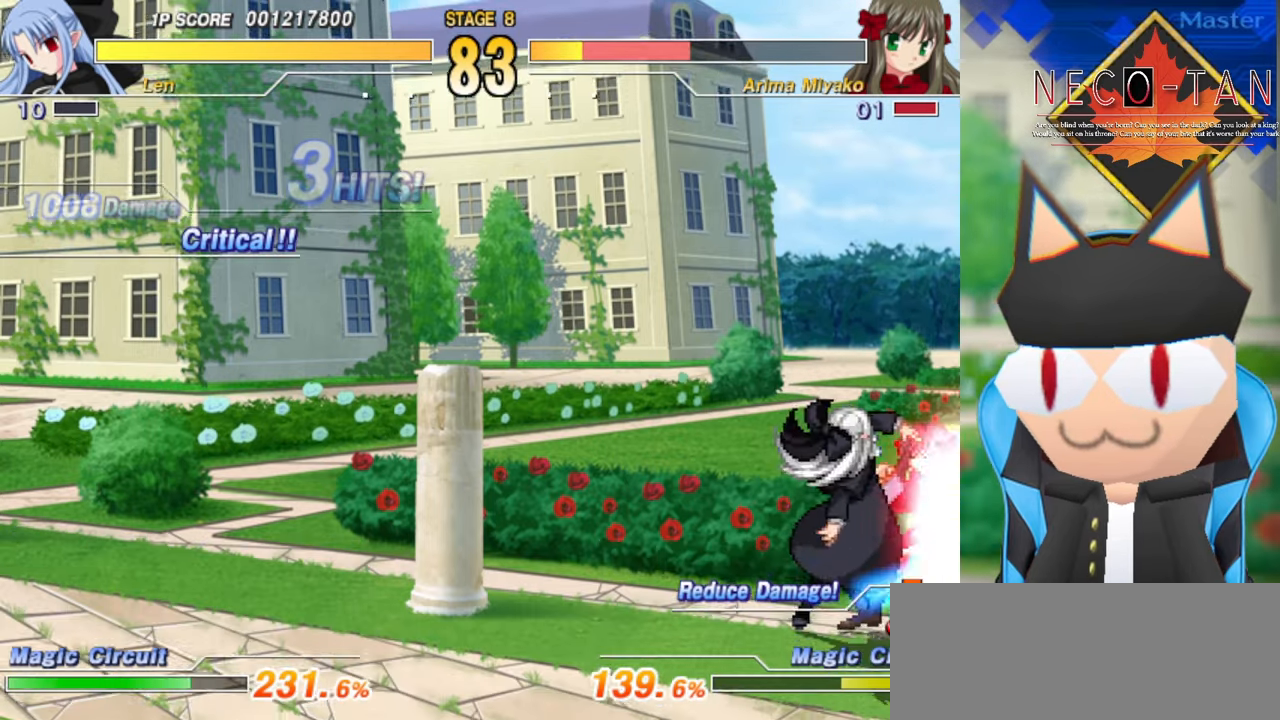
{"buttons": [], "left_stick": "right", "events": [[16, "CIRCLE", "up"], [66, "CIRCLE", "down"], [166, "CIRCLE", "up"], [166, "left_stick", "down-left"], [283, "left_stick", "right"], [400, "R2", "down"], [466, "R2", "up"]]}
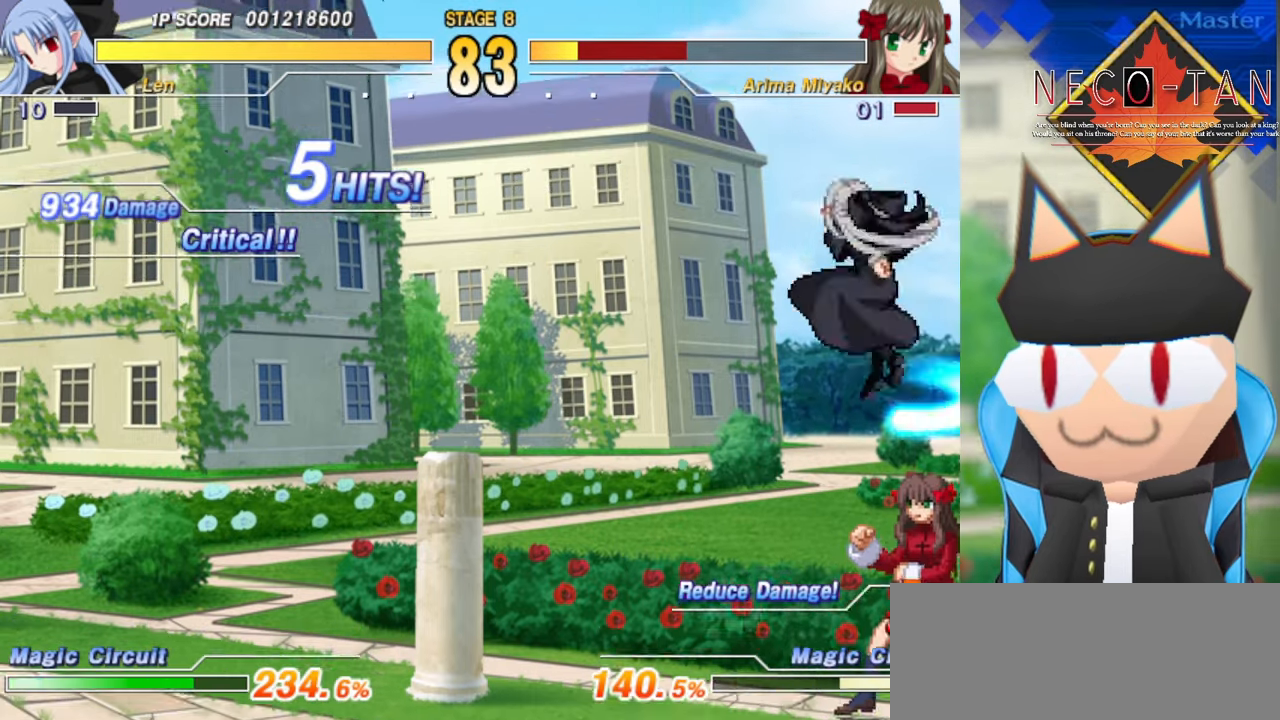
{"buttons": [], "left_stick": "right", "events": [[16, "R2", "down"], [100, "R2", "up"], [233, "L2", "down"], [300, "L2", "up"], [383, "L2", "down"], [466, "L2", "up"]]}
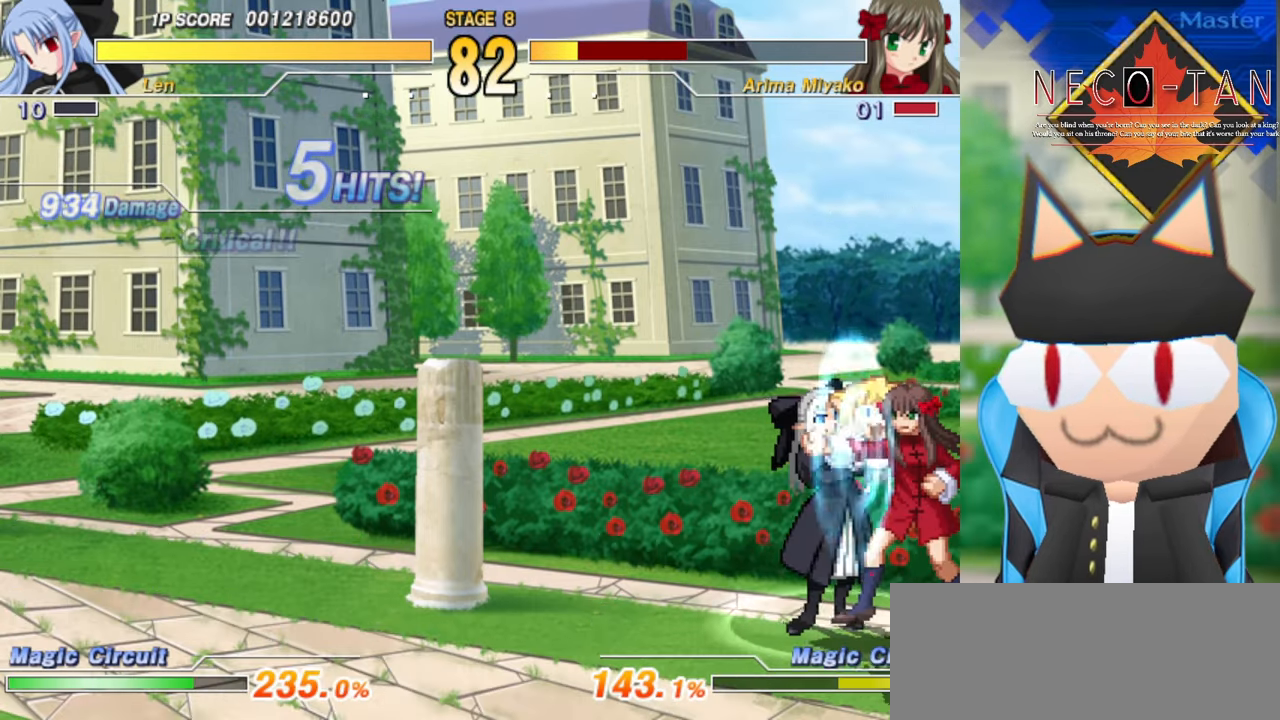
{"buttons": ["R2"], "left_stick": "right", "events": [[33, "L2", "down"], [133, "L2", "up"], [166, "R2", "down"], [250, "R2", "up"], [300, "R2", "down"], [400, "R2", "up"], [450, "R2", "down"]]}
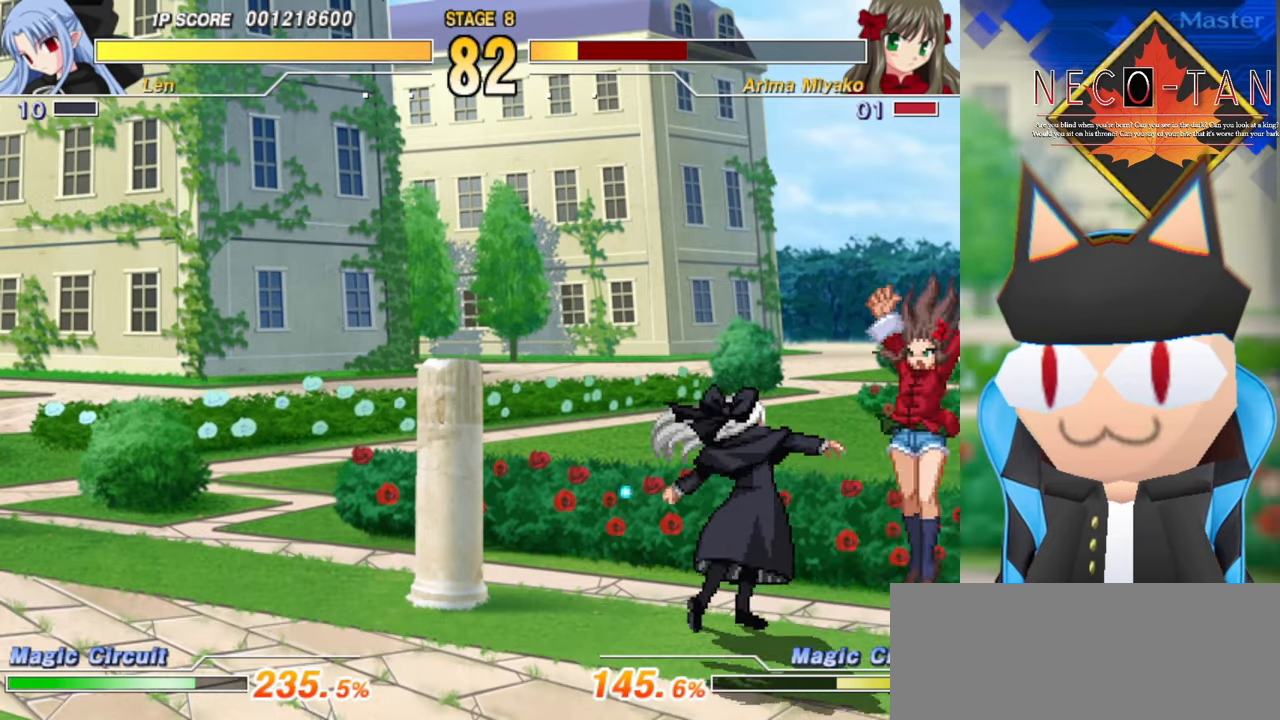
{"buttons": [], "left_stick": "right", "events": [[50, "R2", "up"], [100, "R2", "down"], [183, "R2", "up"], [266, "R2", "down"], [300, "R2", "up"]]}
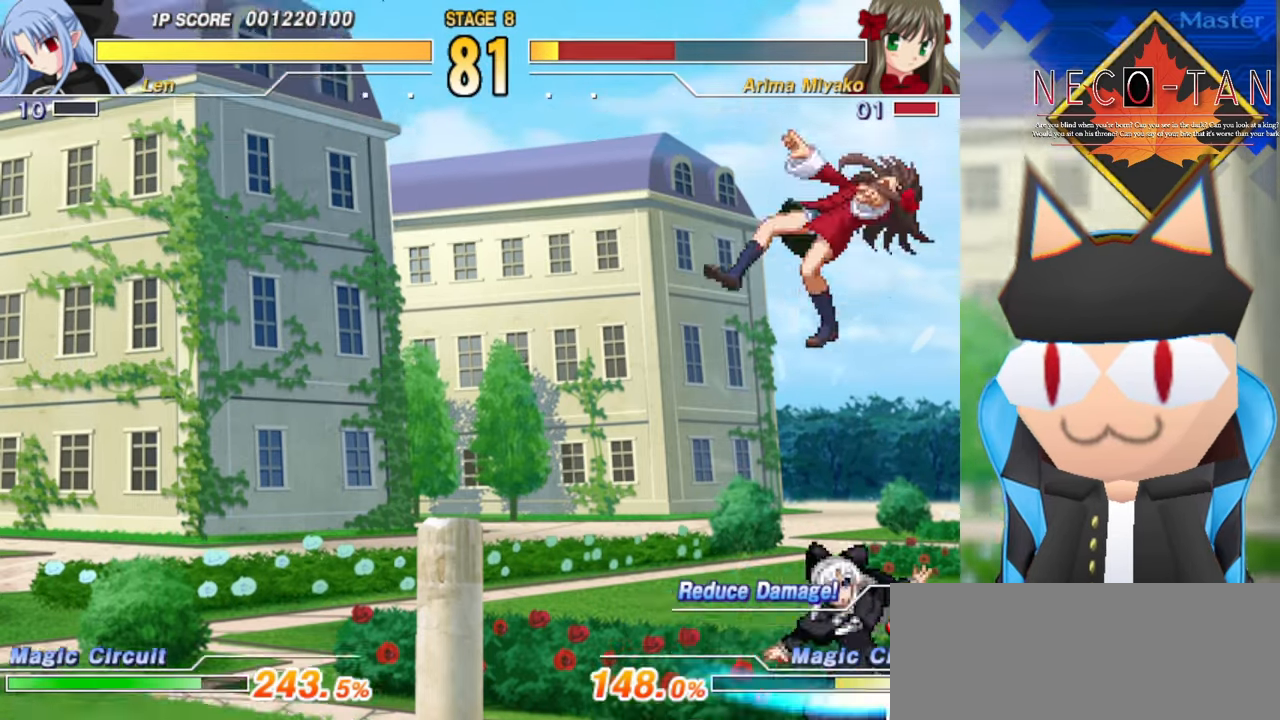
{"buttons": [], "left_stick": "right", "events": [[66, "R2", "down"], [150, "R2", "up"]]}
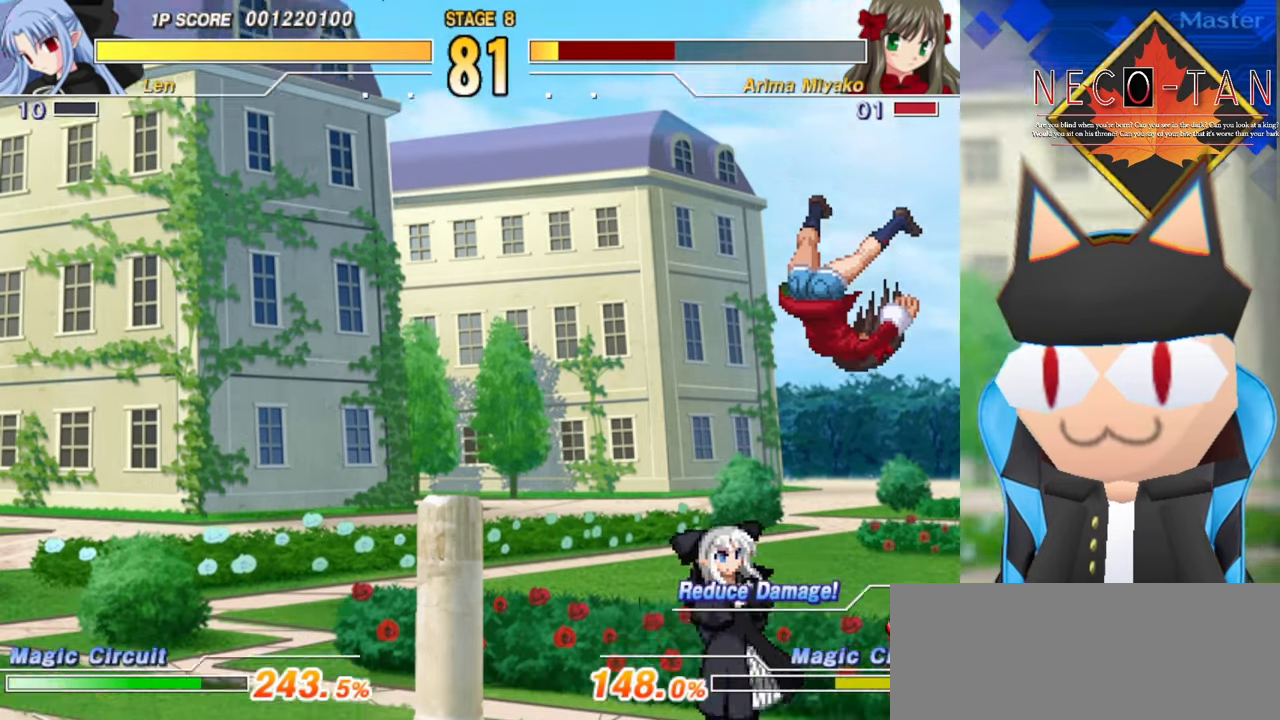
{"buttons": [], "left_stick": "center", "events": [[166, "left_stick", "up"], [300, "left_stick", "right"], [350, "CIRCLE", "down"], [400, "CIRCLE", "up"], [400, "left_stick", "center"]]}
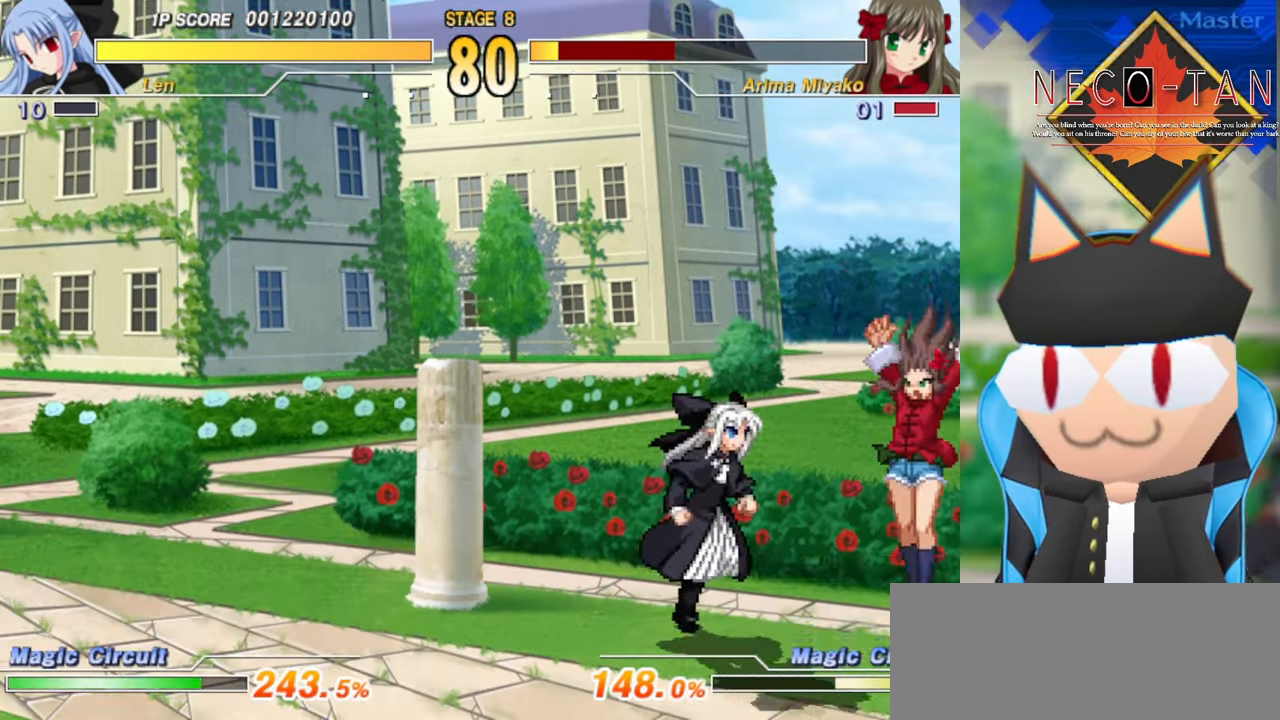
{"buttons": [], "left_stick": "center", "events": [[367, "R2", "down"], [434, "R2", "up"]]}
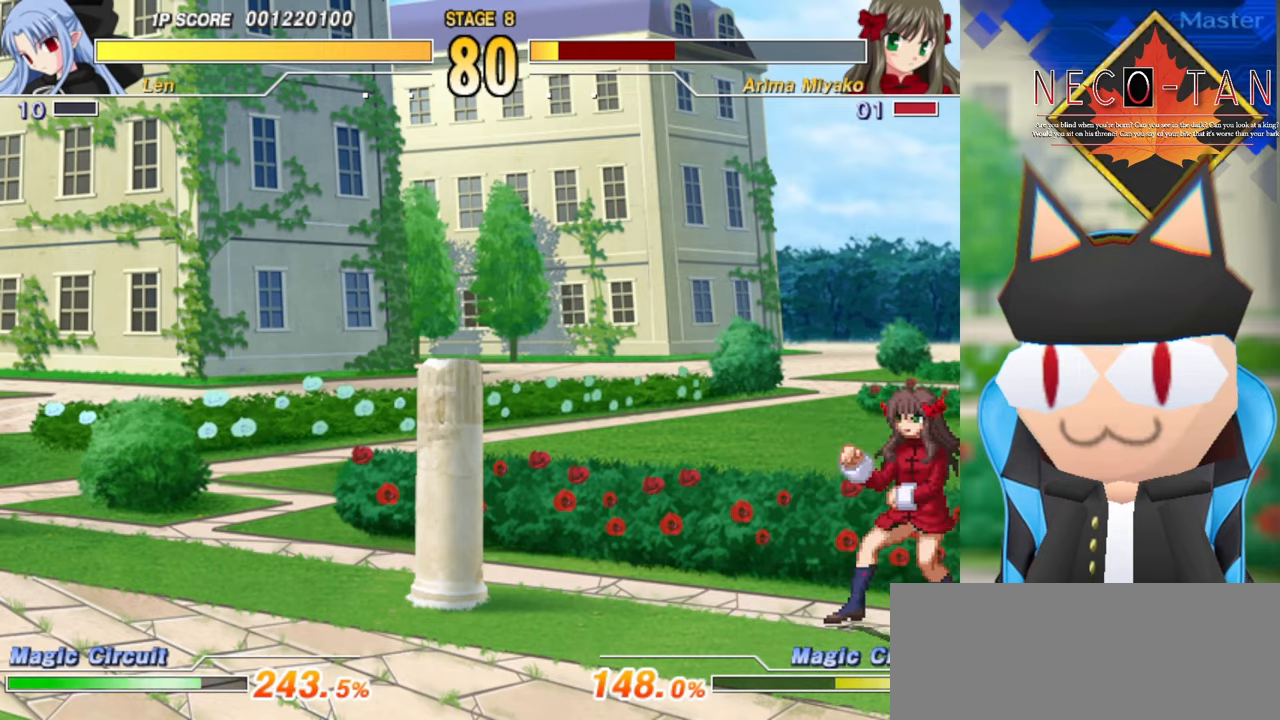
{"buttons": ["R2"], "left_stick": "center", "events": [[34, "R2", "down"], [117, "R2", "up"], [267, "R2", "down"], [367, "R2", "up"], [434, "R2", "down"]]}
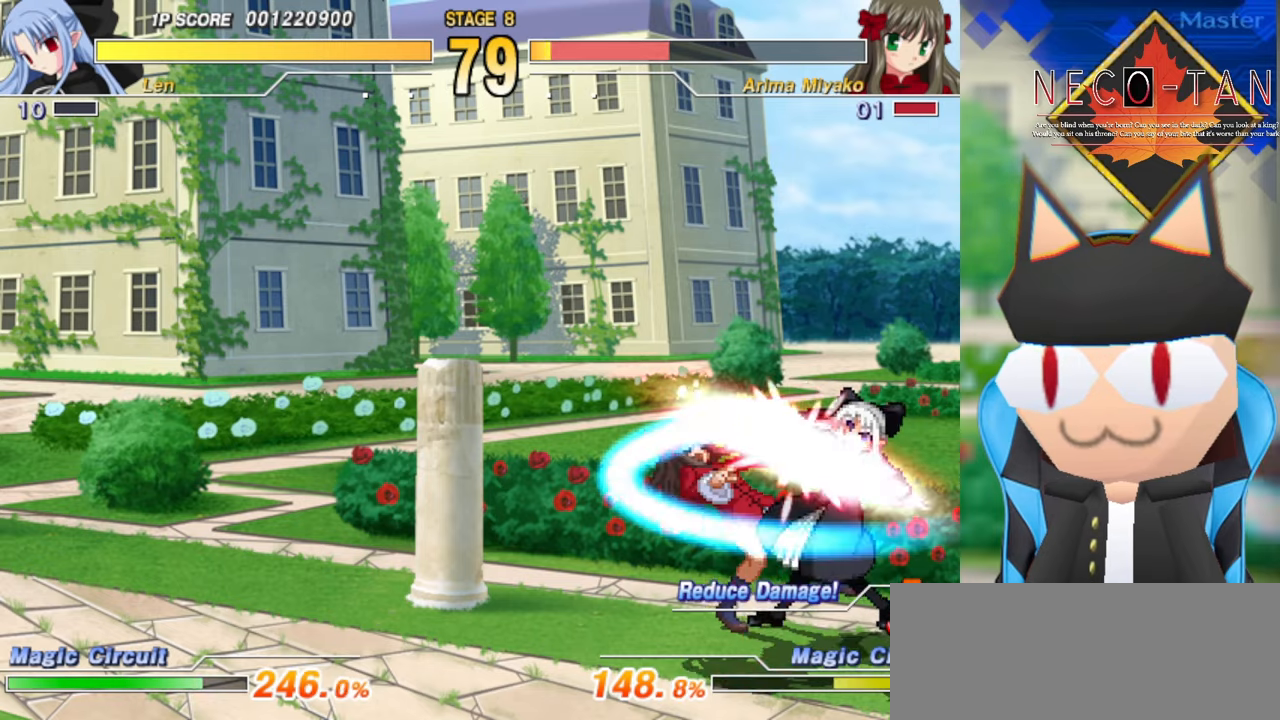
{"buttons": ["CIRCLE"], "left_stick": "left", "events": [[17, "R2", "up"], [84, "R2", "down"], [200, "L2", "down"], [200, "R2", "up"], [250, "left_stick", "up"], [334, "L2", "up"], [417, "left_stick", "left"], [450, "CIRCLE", "down"]]}
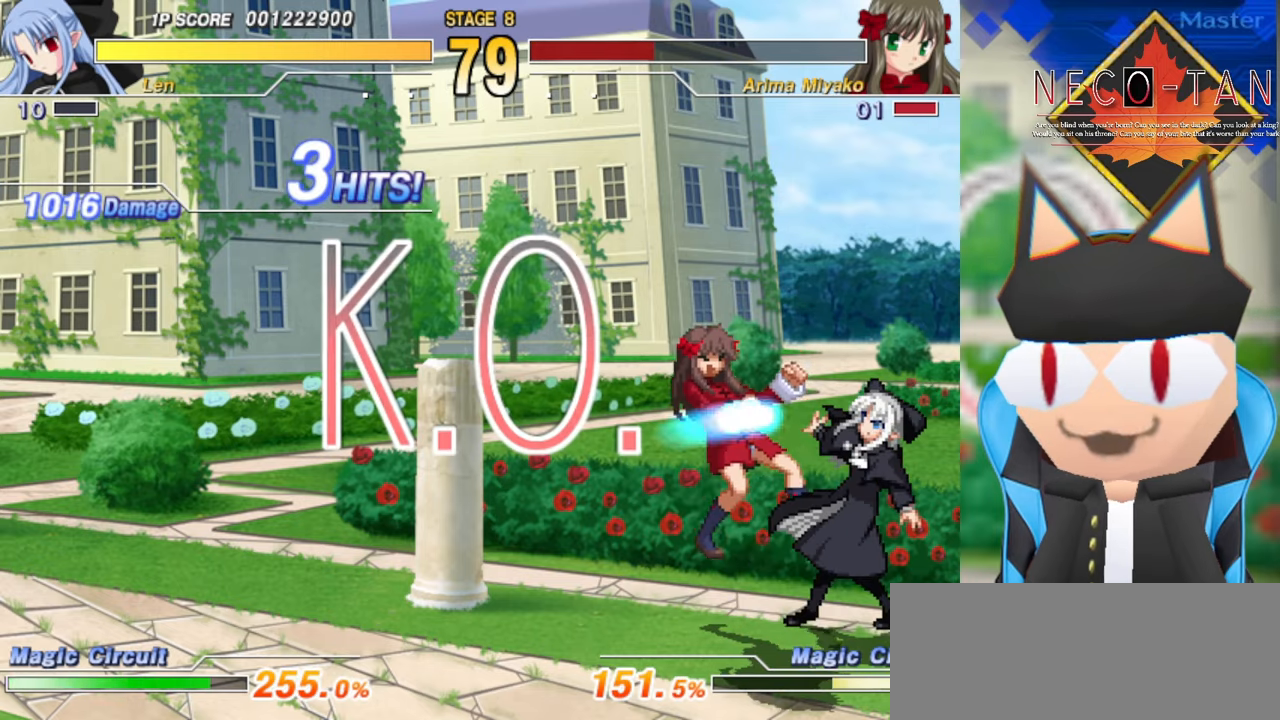
{"buttons": [], "left_stick": "right", "events": [[34, "CIRCLE", "up"], [67, "left_stick", "center"], [384, "left_stick", "right"]]}
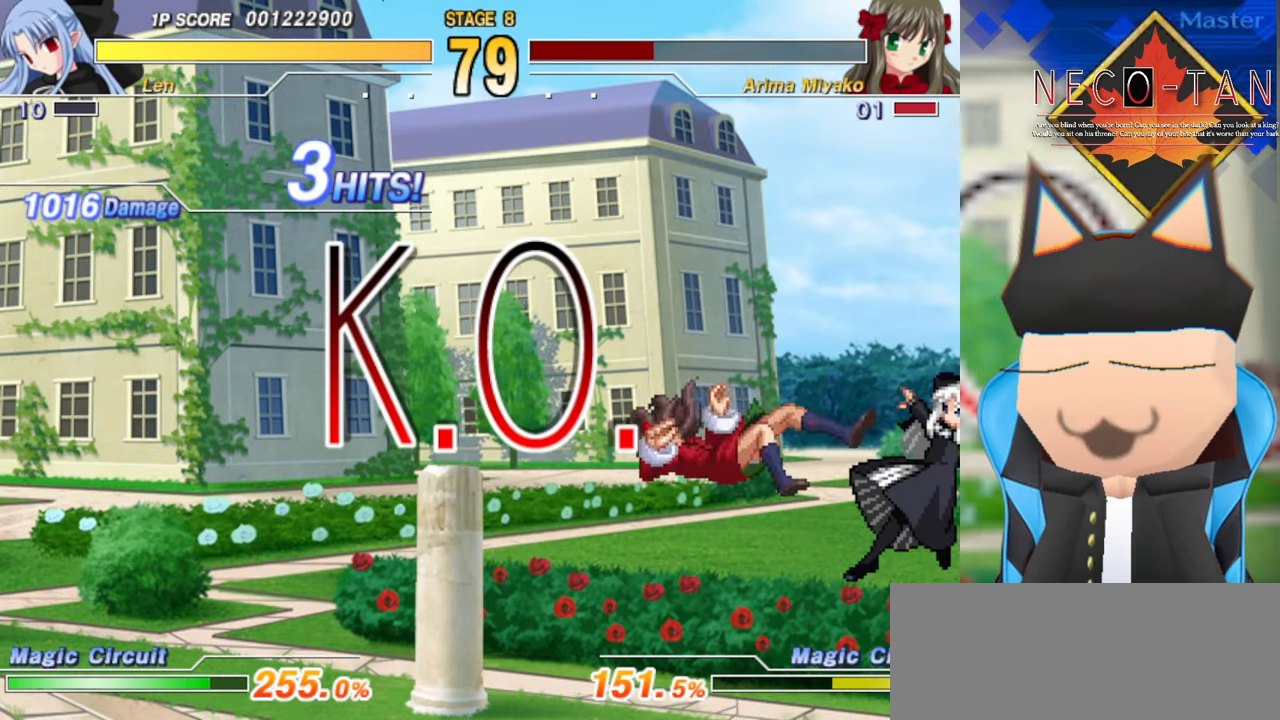
{"buttons": [], "left_stick": "center", "events": [[50, "left_stick", "up-left"], [150, "CIRCLE", "down"], [200, "left_stick", "center"], [250, "CIRCLE", "up"]]}
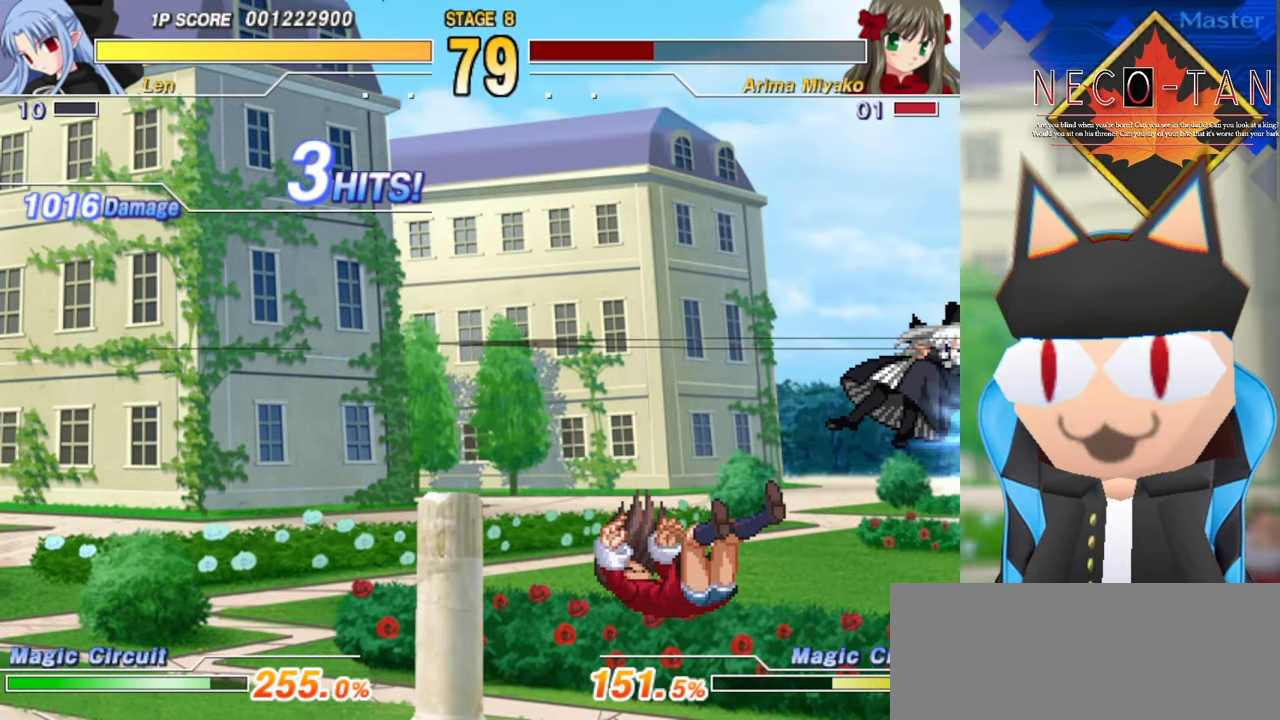
{"buttons": [], "left_stick": "center", "events": [[50, "left_stick", "right"], [200, "left_stick", "up"], [250, "left_stick", "up-left"], [384, "CIRCLE", "down"], [467, "left_stick", "center"], [500, "CIRCLE", "up"]]}